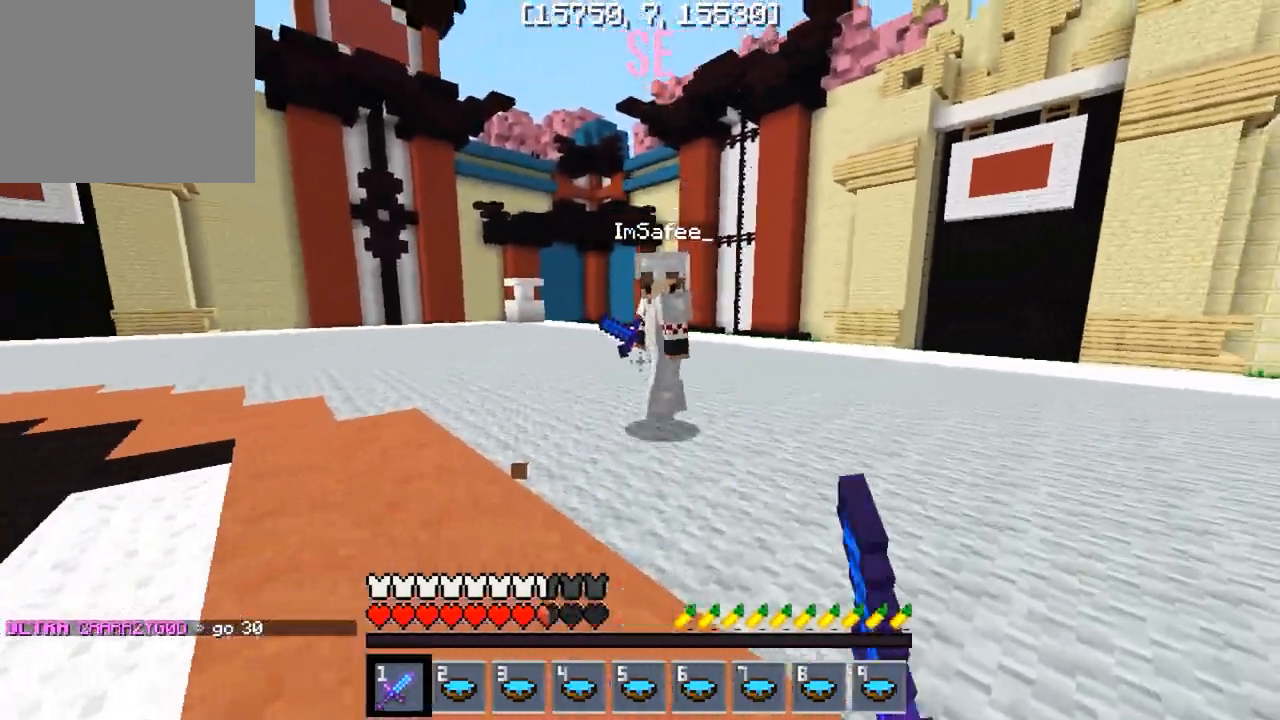
Gameplay with keyboard; each line is a JSON object with the keys held at the frame after it. "events" lists presses ("down") and releases ("up") of "a", "d", "s" and "w" between this image and that frame as [ms after this image, input, new state], when the widget could be followed in between. No other keys are recorded. Mouse input is not recorded.
{"keys": ["d", "w"], "events": []}
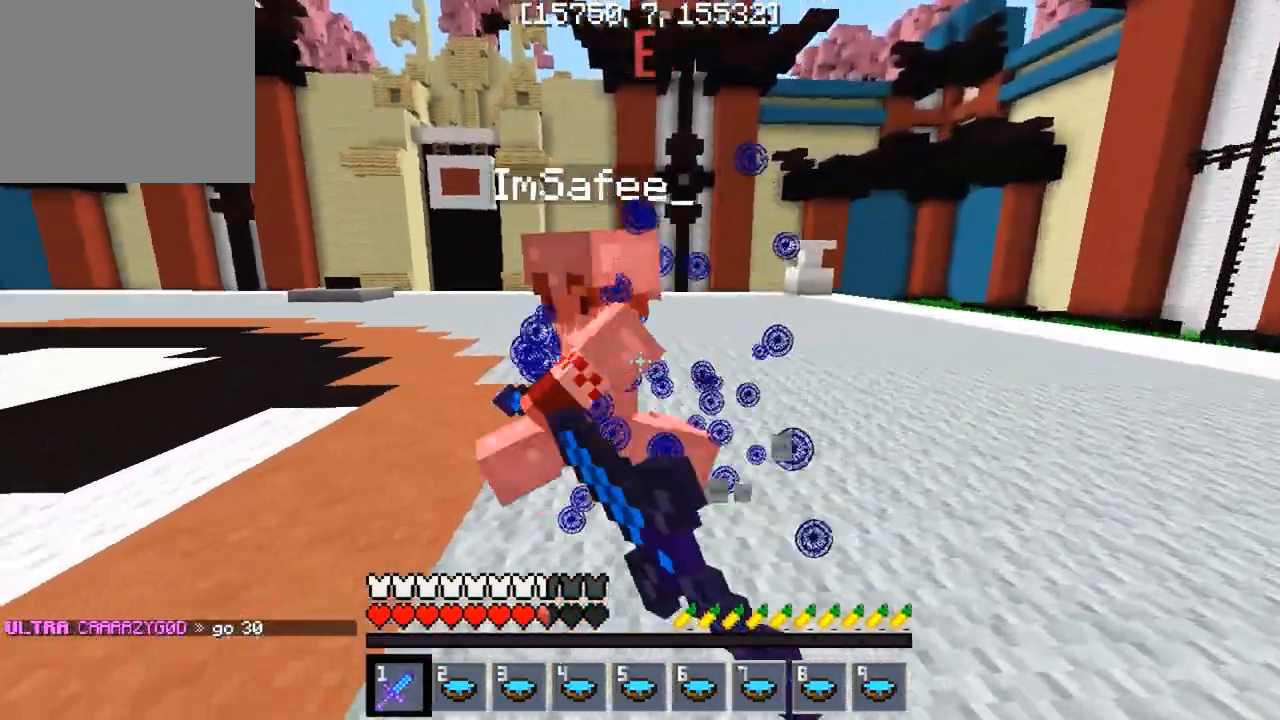
{"keys": ["d", "w"], "events": [[67, "a", "down"], [83, "d", "up"], [367, "a", "up"], [383, "d", "down"]]}
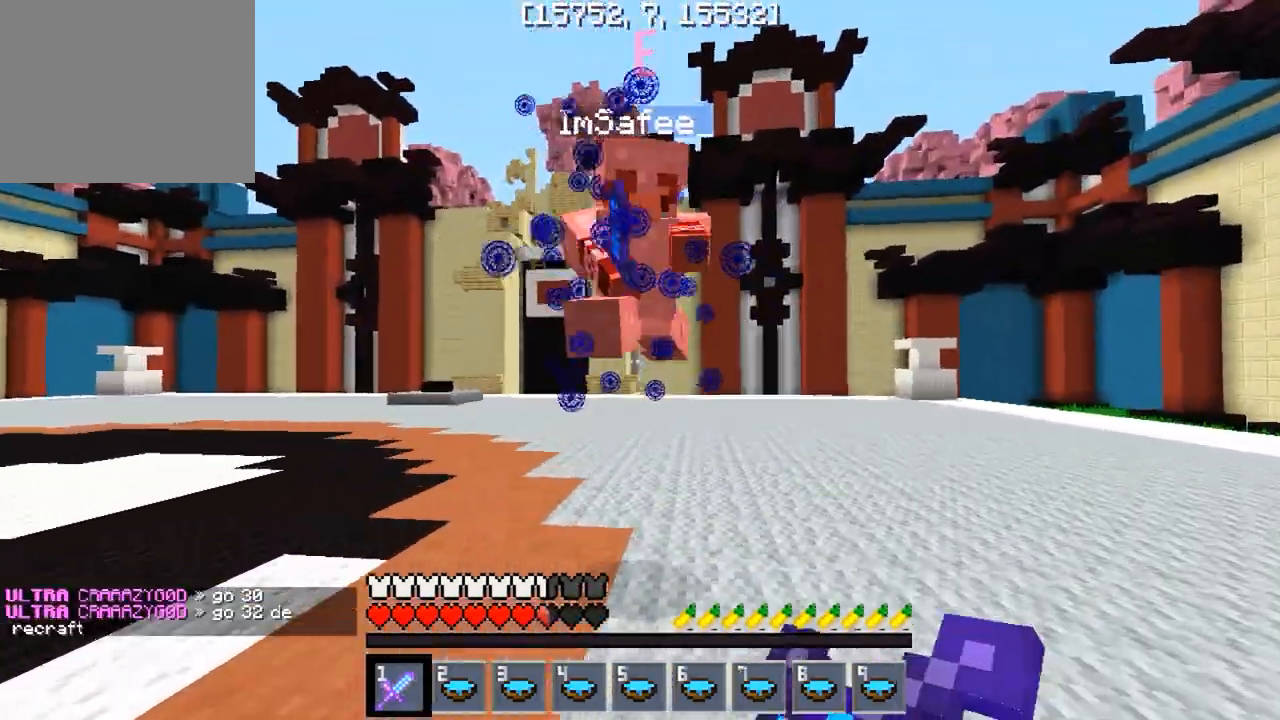
{"keys": ["w"], "events": [[50, "d", "up"]]}
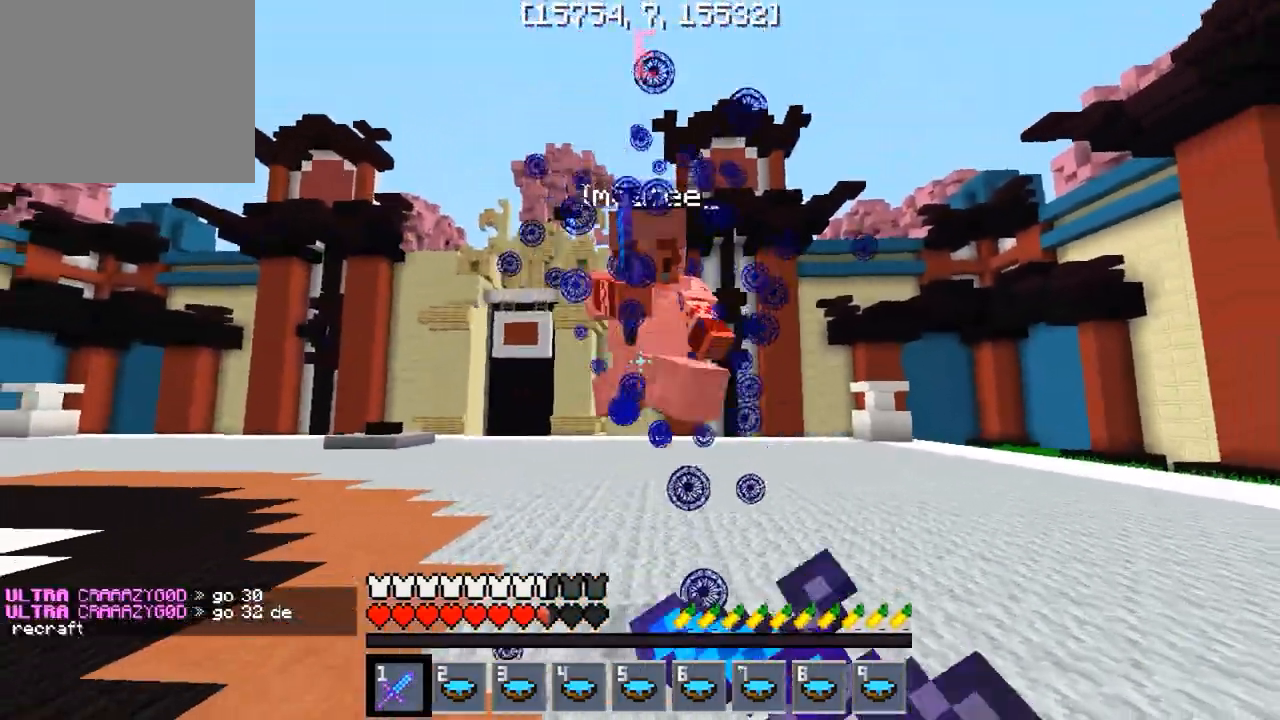
{"keys": ["a", "w"], "events": [[350, "a", "down"]]}
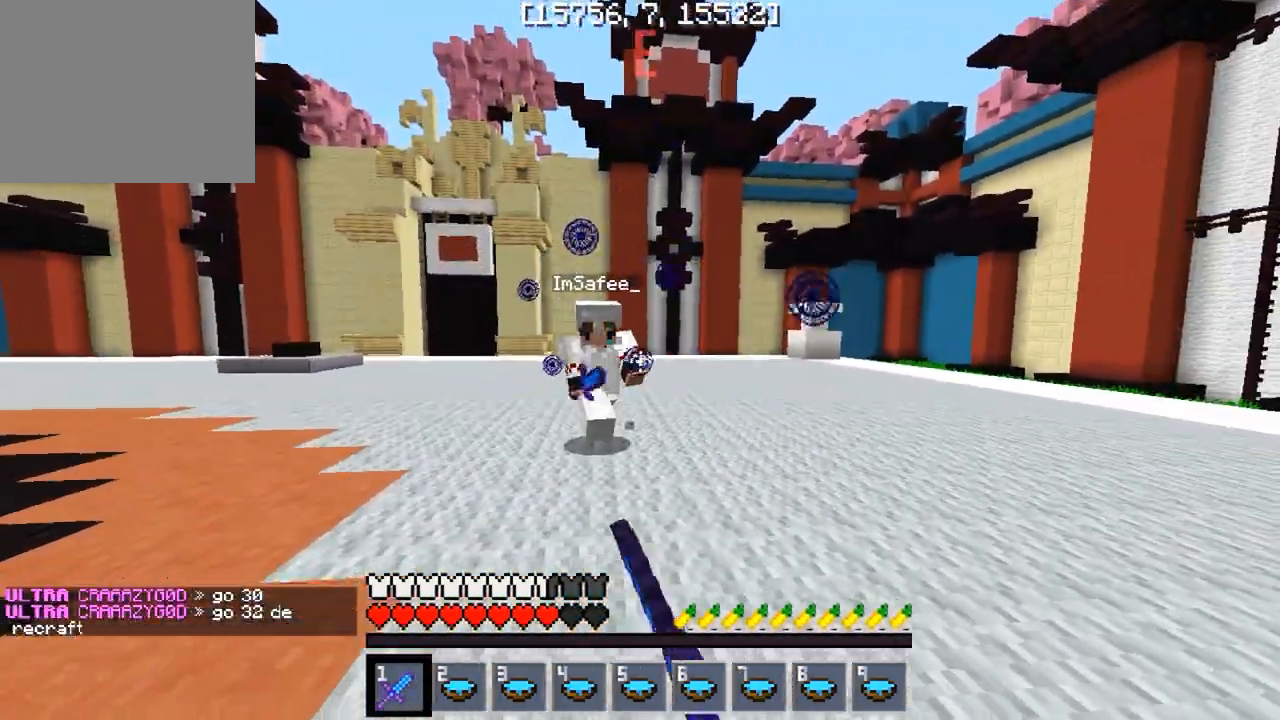
{"keys": ["d", "w"], "events": [[83, "w", "up"], [133, "d", "down"], [167, "a", "up"], [217, "w", "down"]]}
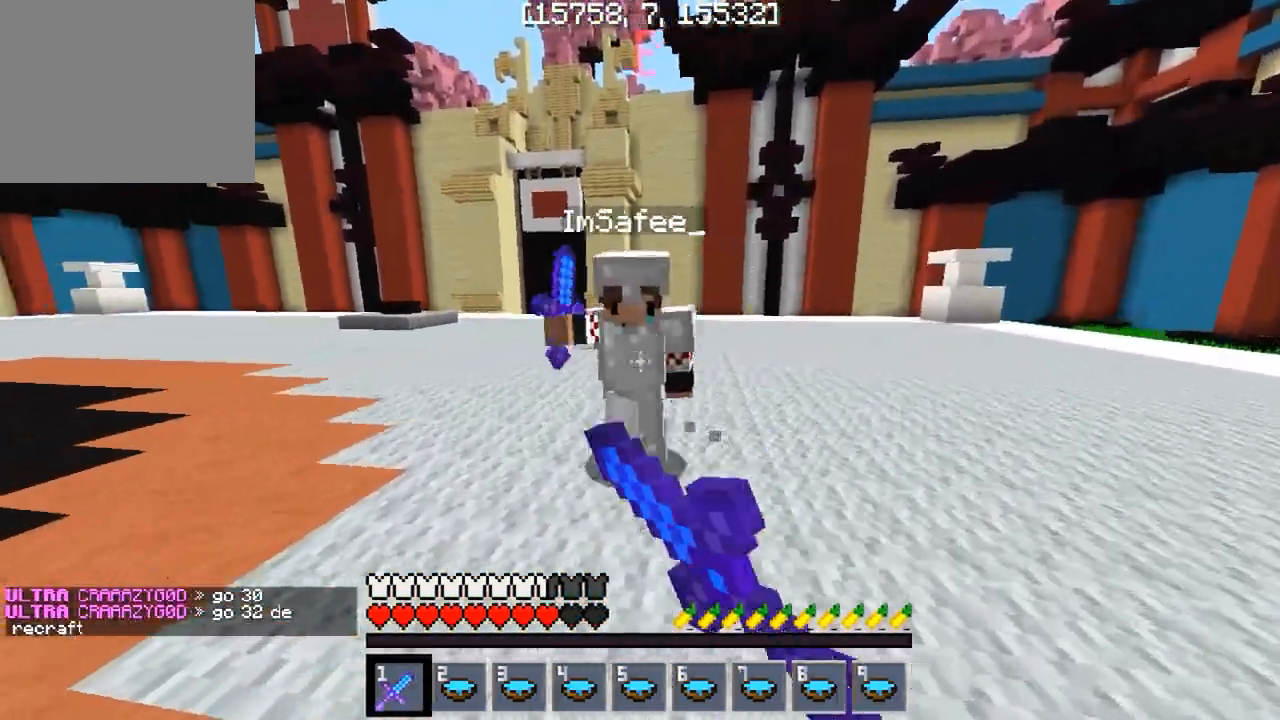
{"keys": ["d", "w"], "events": [[250, "a", "down"], [267, "d", "up"], [500, "a", "up"], [500, "d", "down"]]}
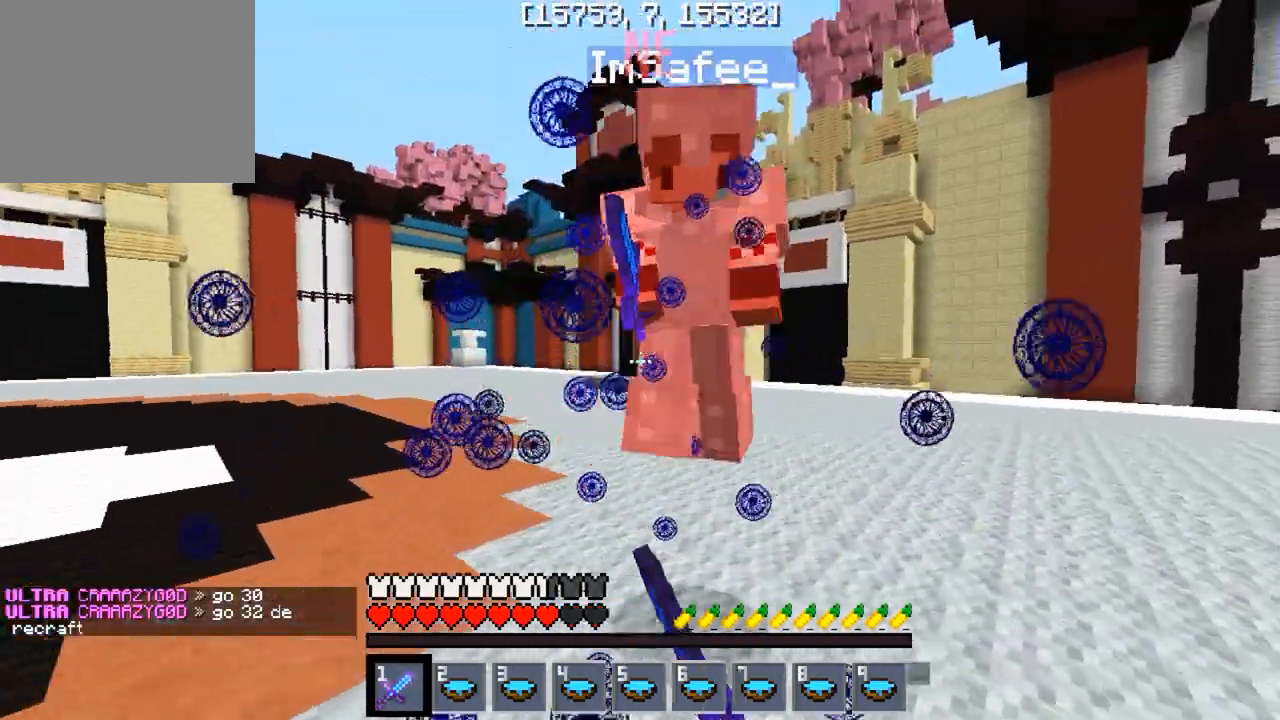
{"keys": ["w"], "events": [[183, "d", "up"]]}
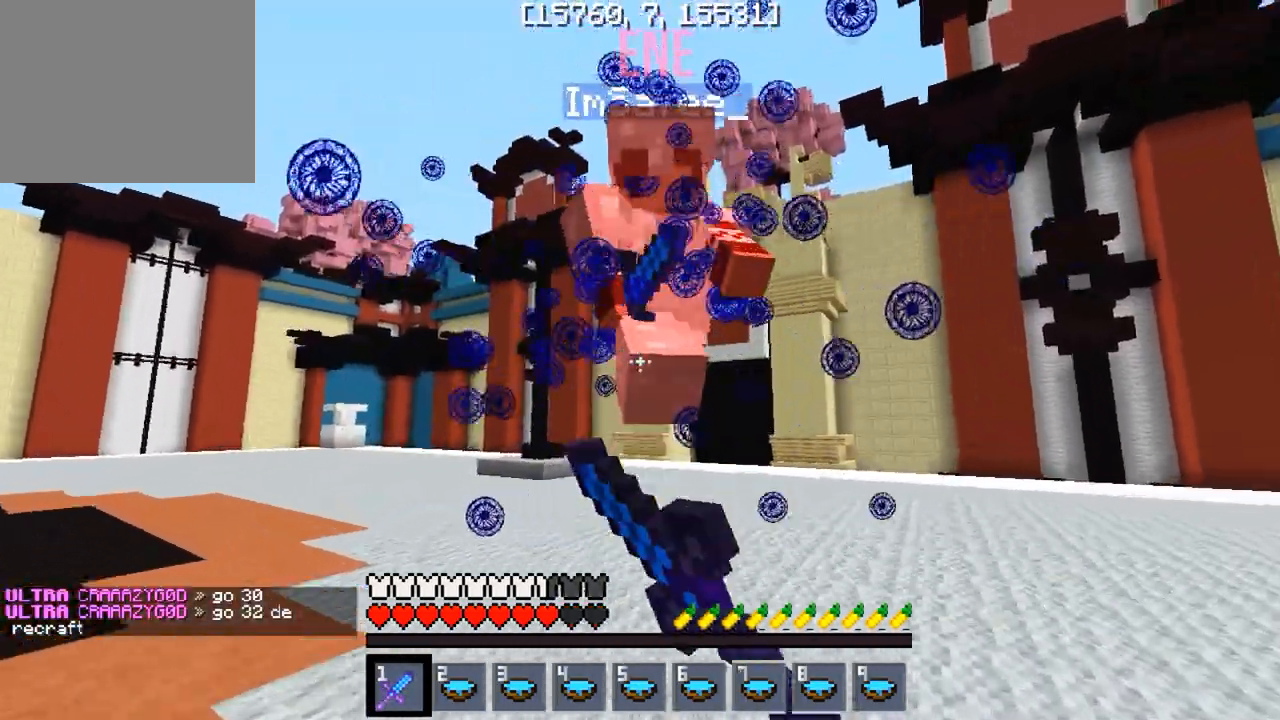
{"keys": ["a", "w"], "events": [[500, "a", "down"]]}
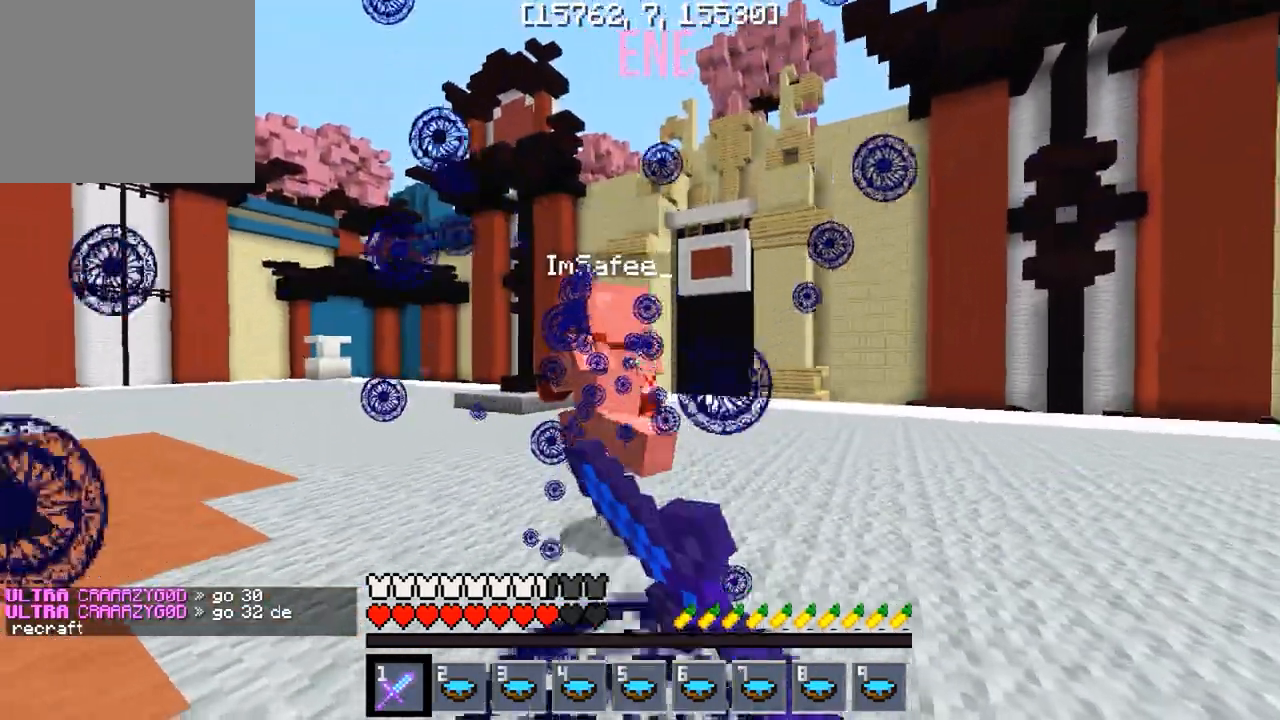
{"keys": ["a", "w"], "events": [[333, "w", "up"], [433, "w", "down"]]}
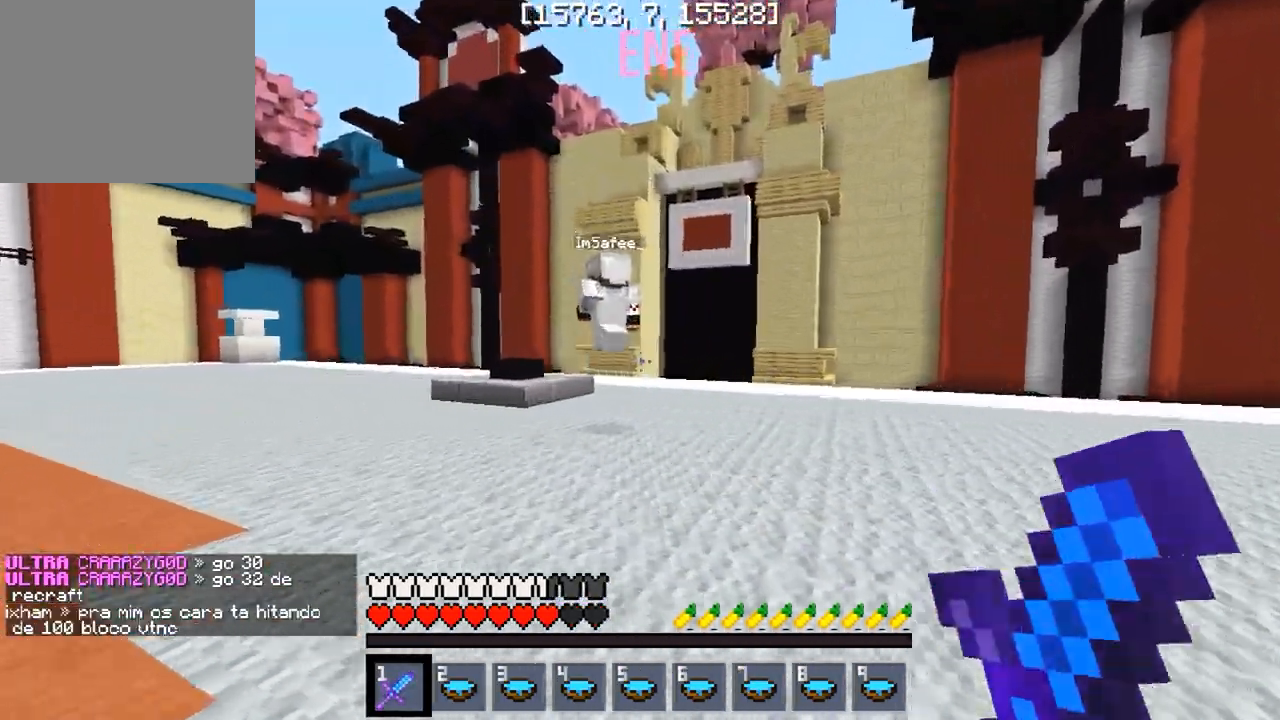
{"keys": ["a", "w"], "events": []}
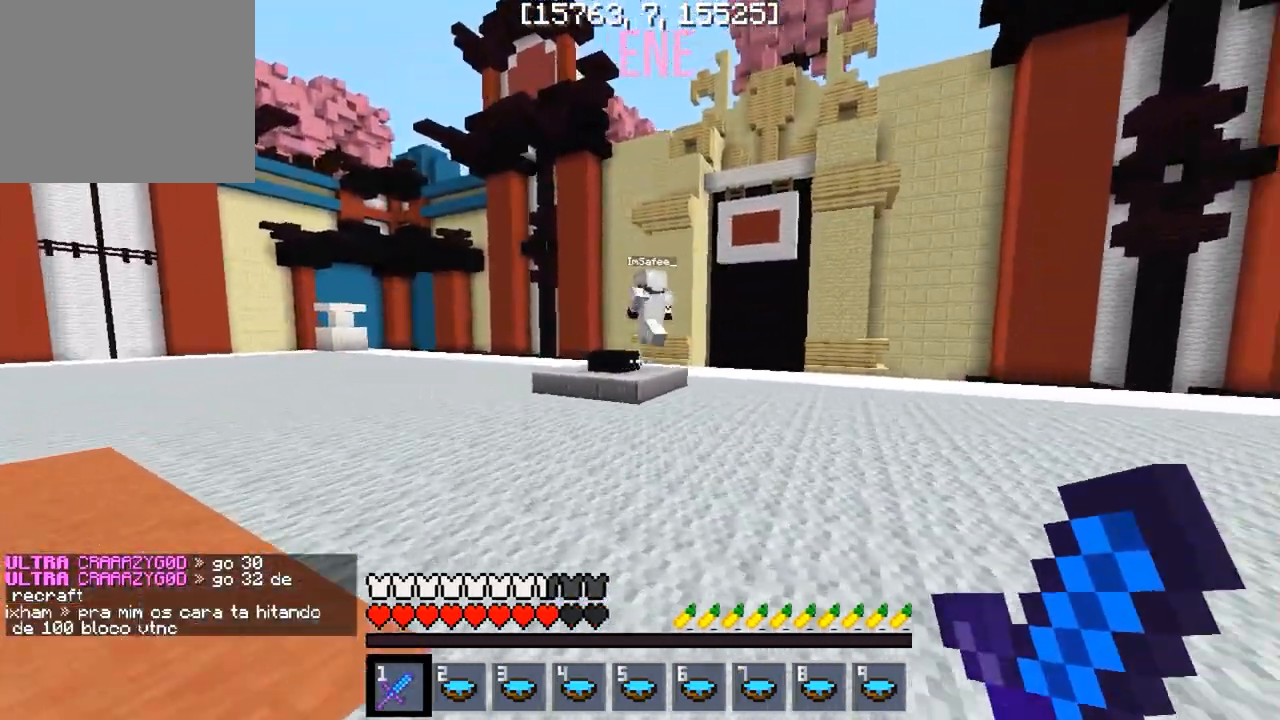
{"keys": ["a", "w"], "events": []}
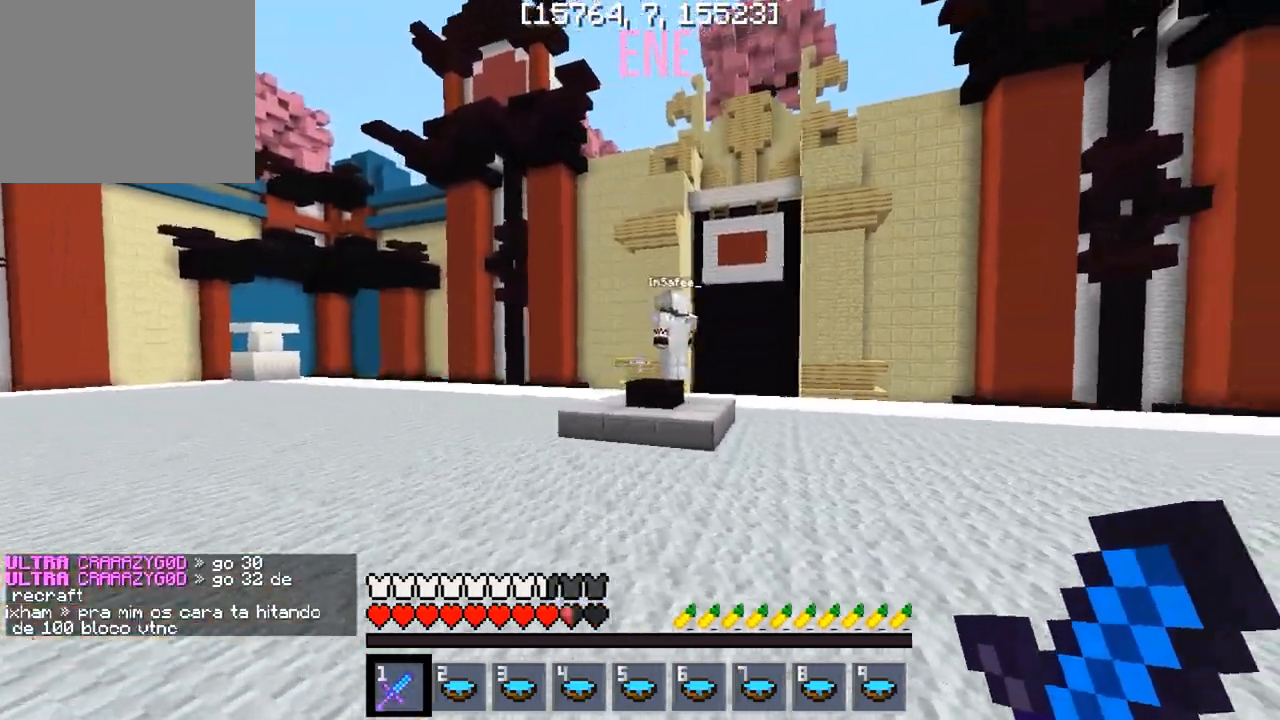
{"keys": ["a", "w"], "events": [[33, "a", "up"], [350, "a", "down"]]}
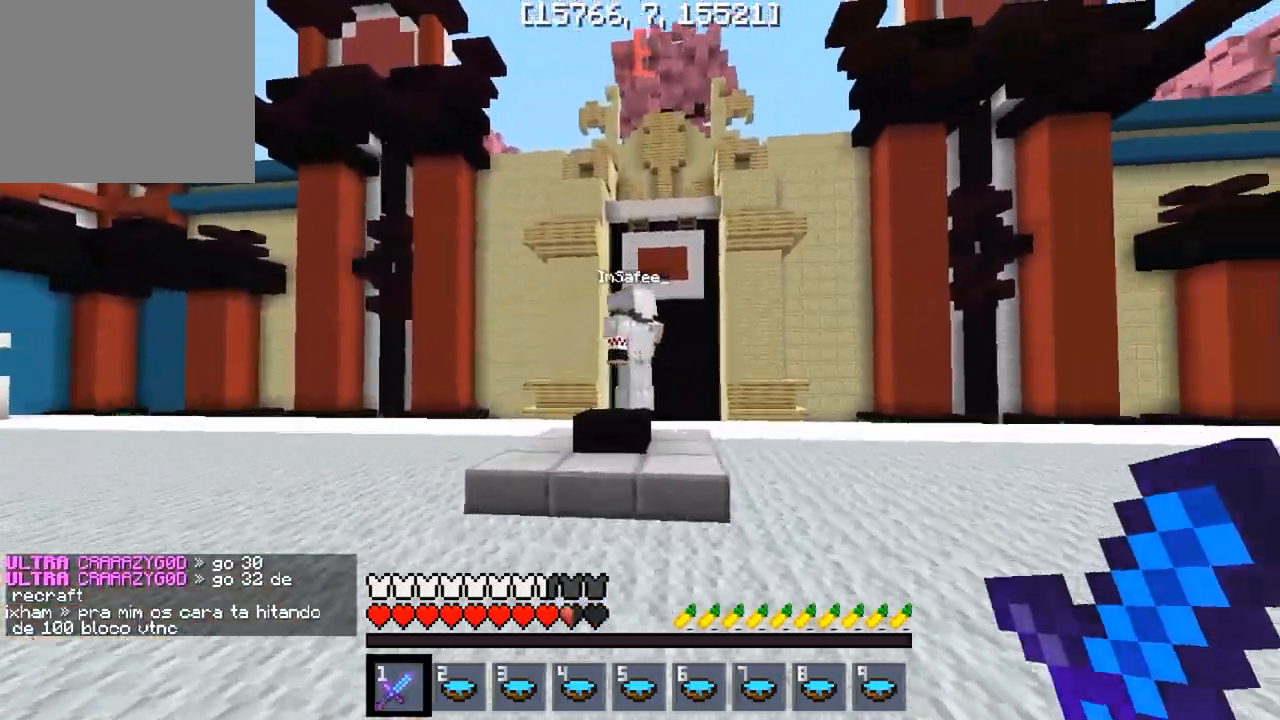
{"keys": ["w"], "events": [[333, "a", "up"]]}
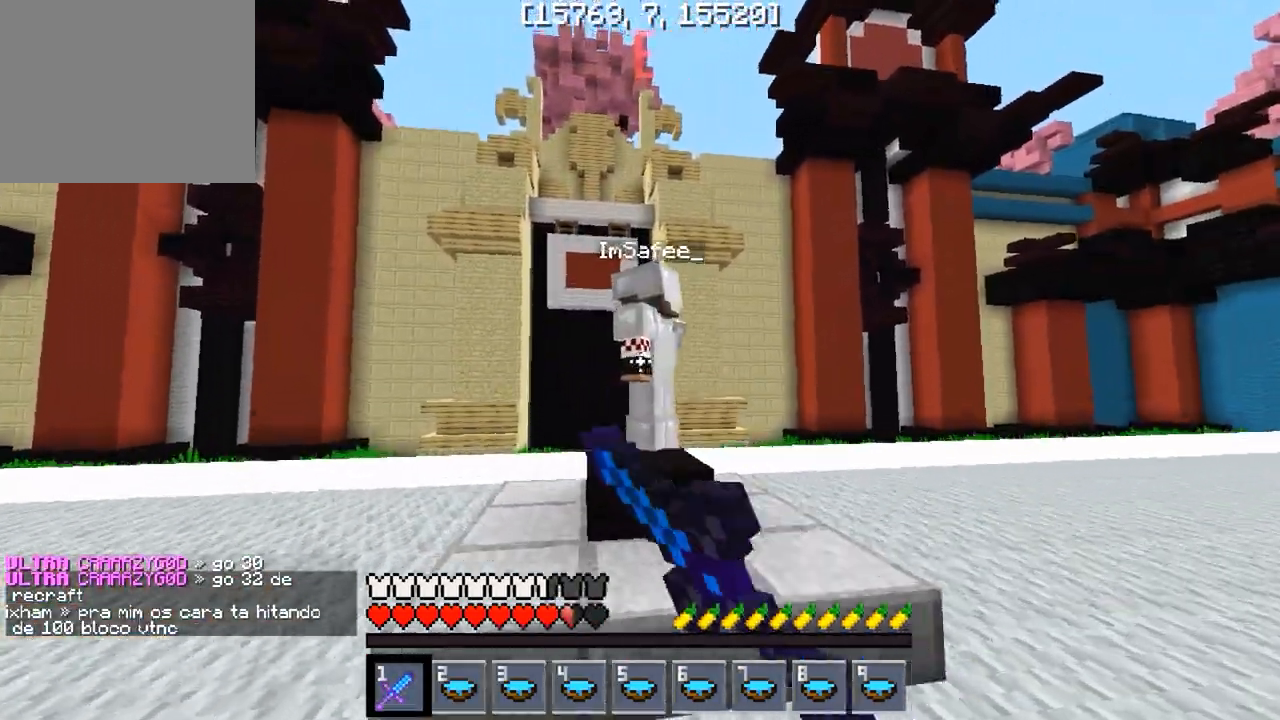
{"keys": ["a", "w"], "events": [[83, "a", "down"]]}
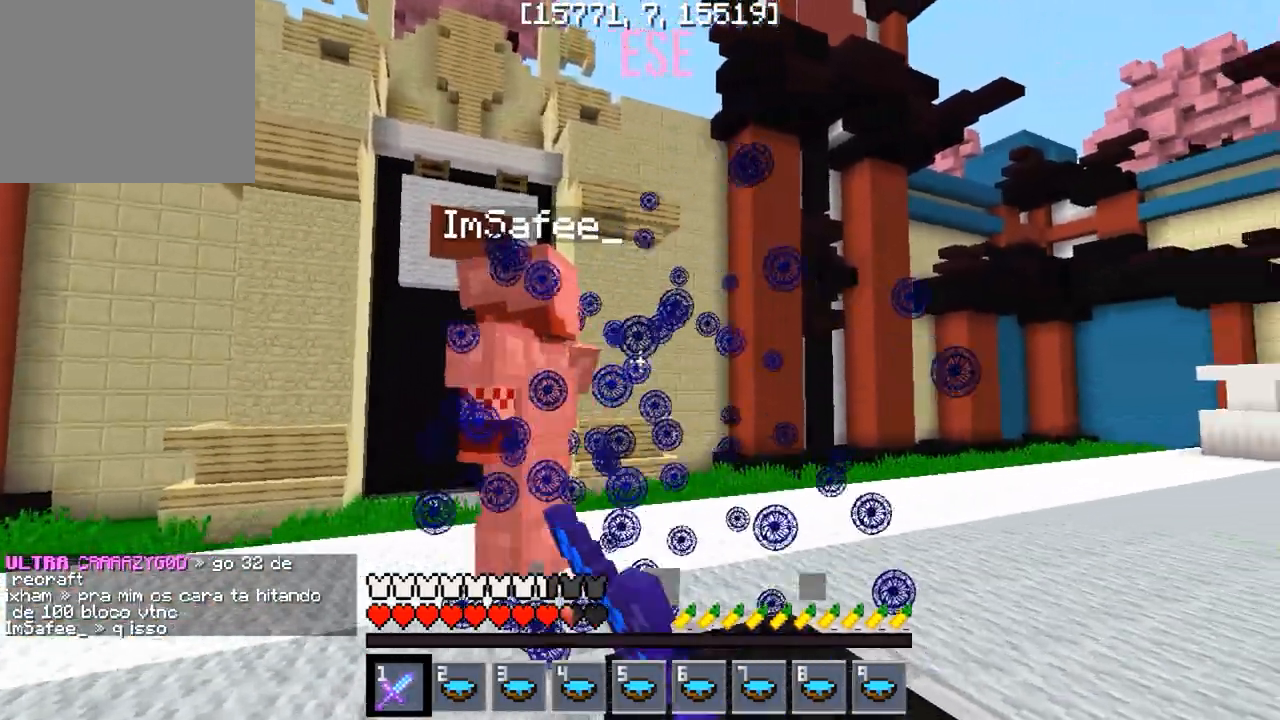
{"keys": ["a", "w"], "events": []}
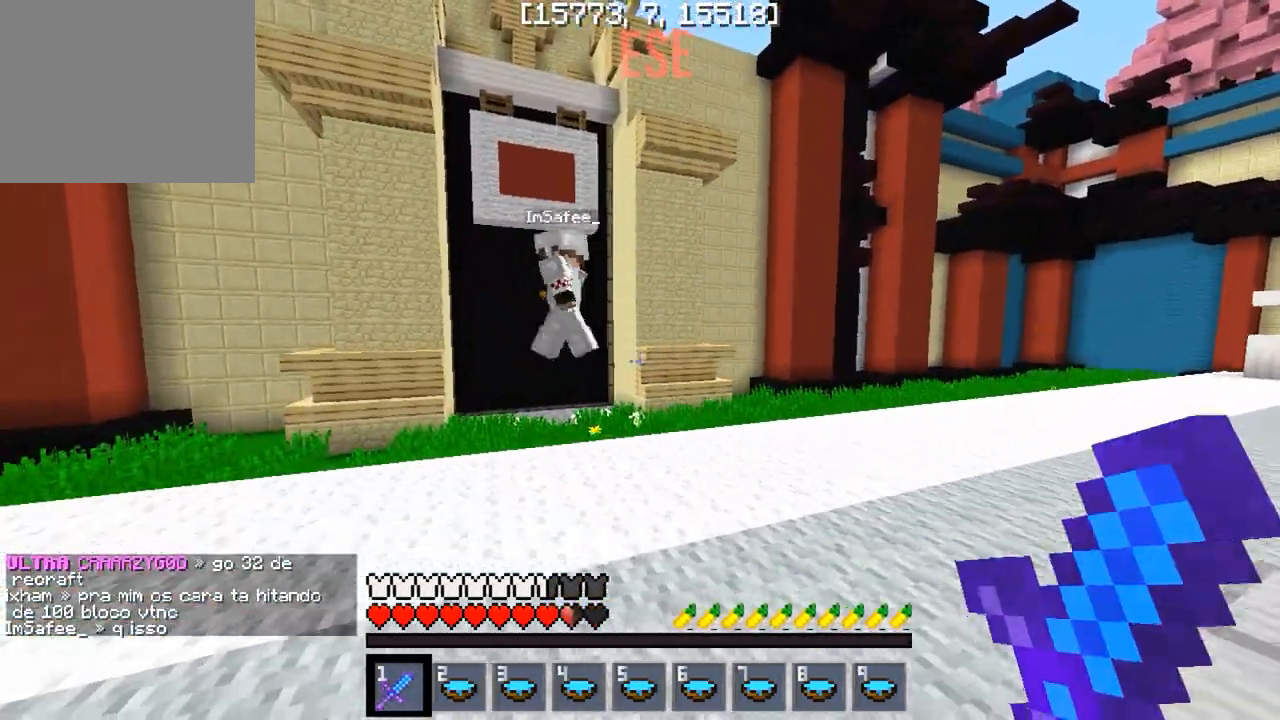
{"keys": ["d", "w"], "events": [[350, "a", "up"], [367, "d", "down"], [433, "w", "up"], [500, "w", "down"]]}
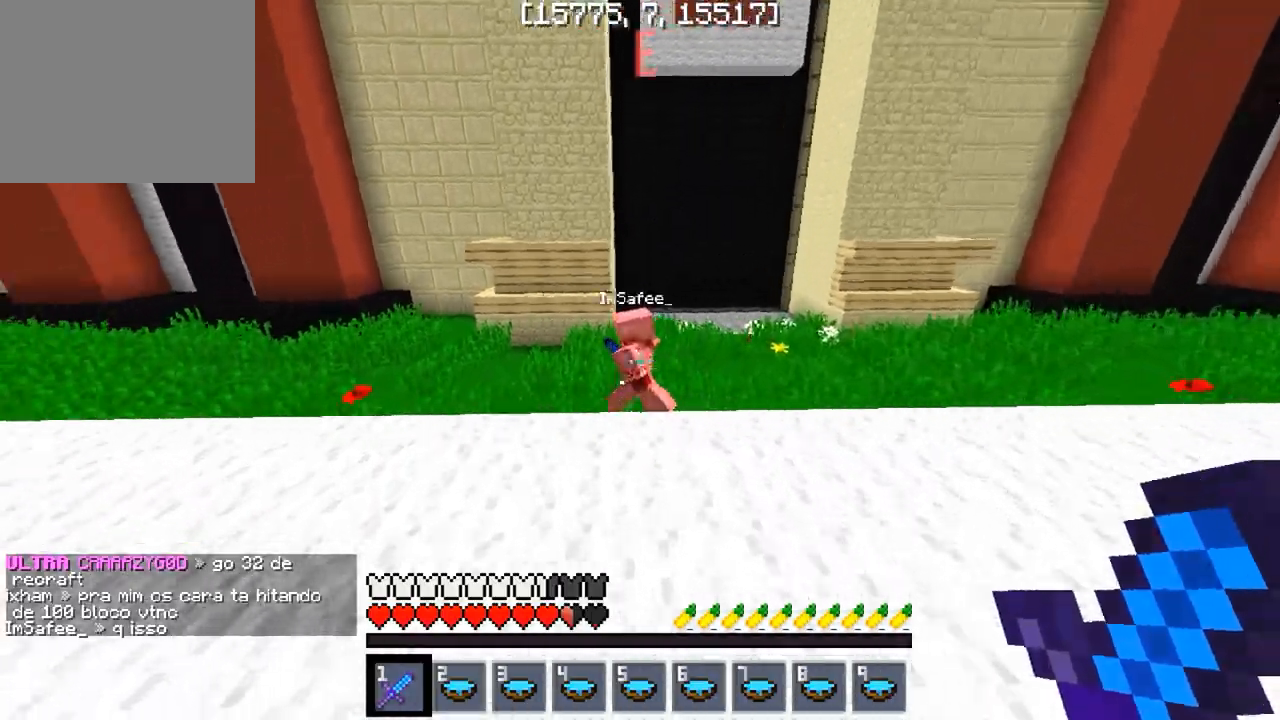
{"keys": ["w"], "events": [[150, "d", "up"]]}
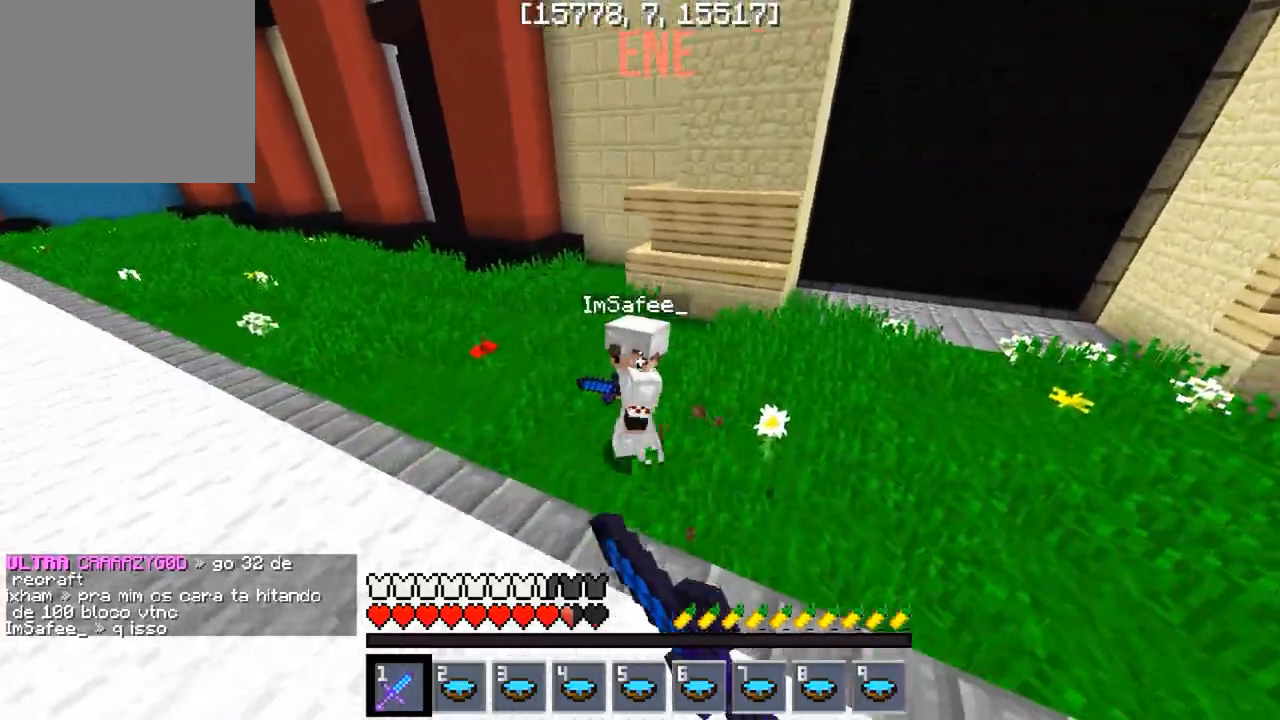
{"keys": ["a", "w"], "events": [[83, "a", "down"]]}
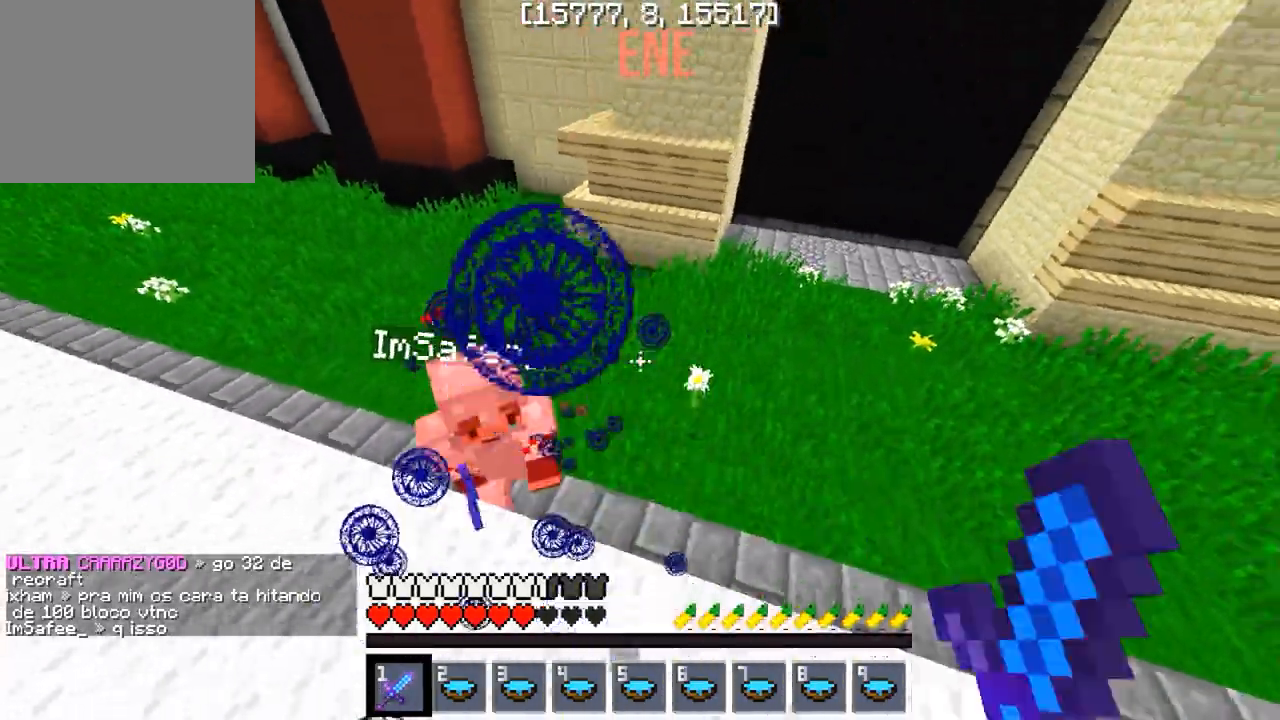
{"keys": ["d", "w"], "events": [[167, "a", "up"], [383, "d", "down"], [383, "w", "up"], [483, "w", "down"]]}
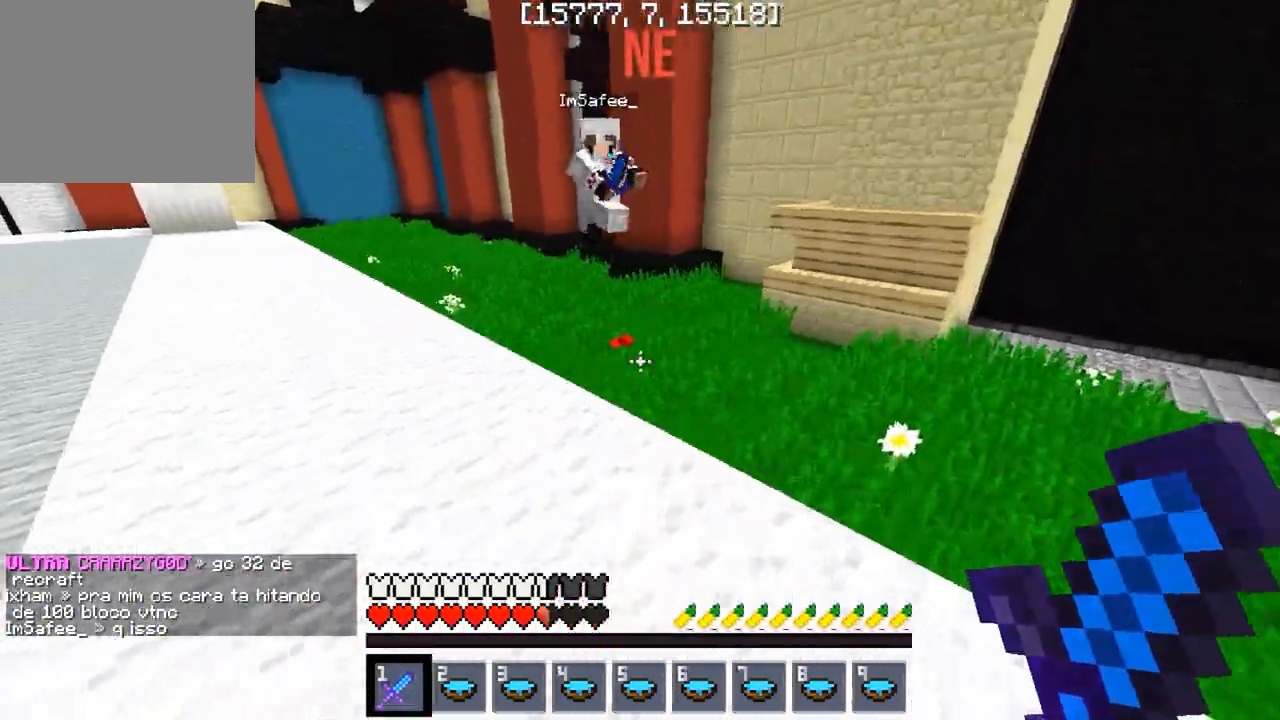
{"keys": ["w"], "events": [[250, "d", "up"]]}
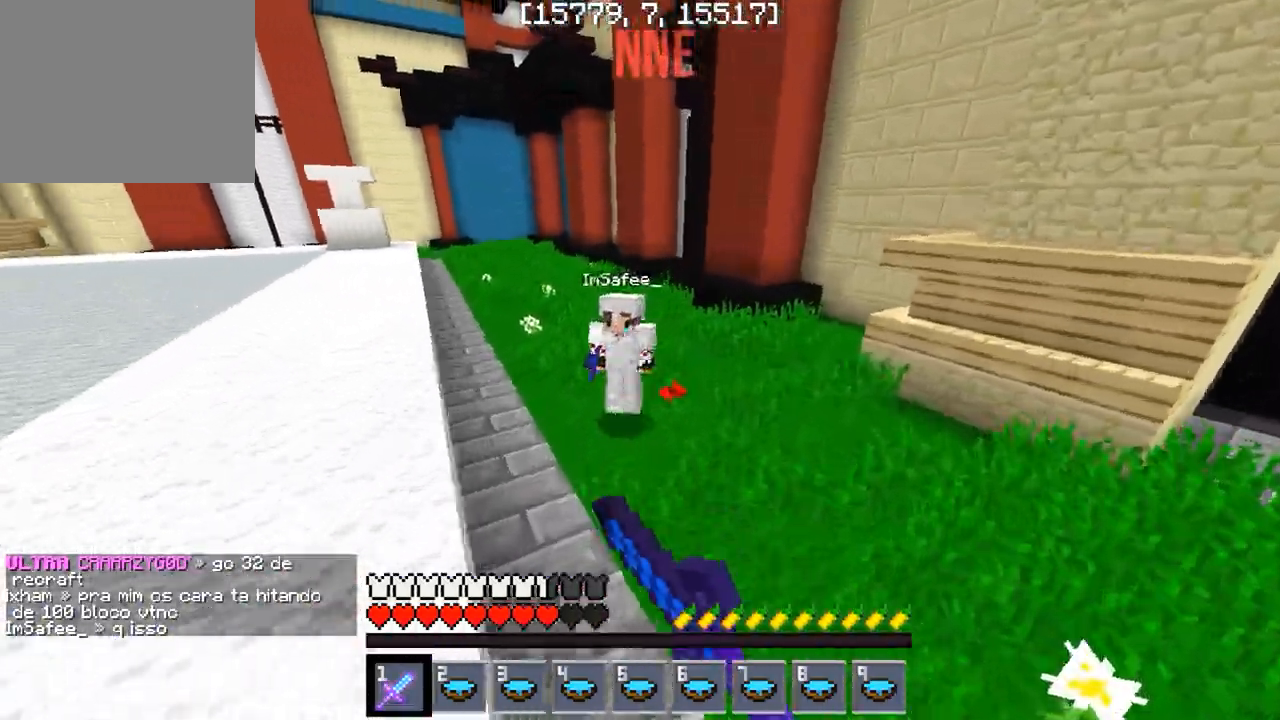
{"keys": ["w"], "events": [[67, "a", "down"], [383, "a", "up"]]}
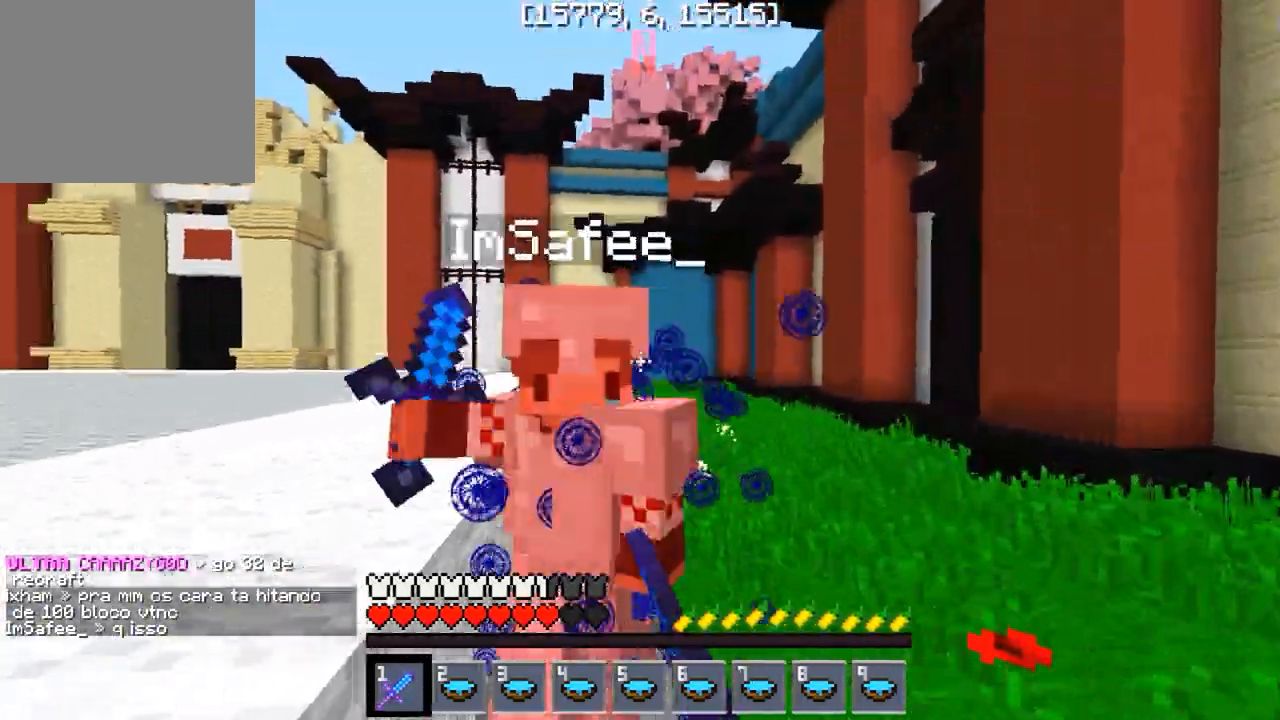
{"keys": ["d", "w"], "events": [[450, "d", "down"]]}
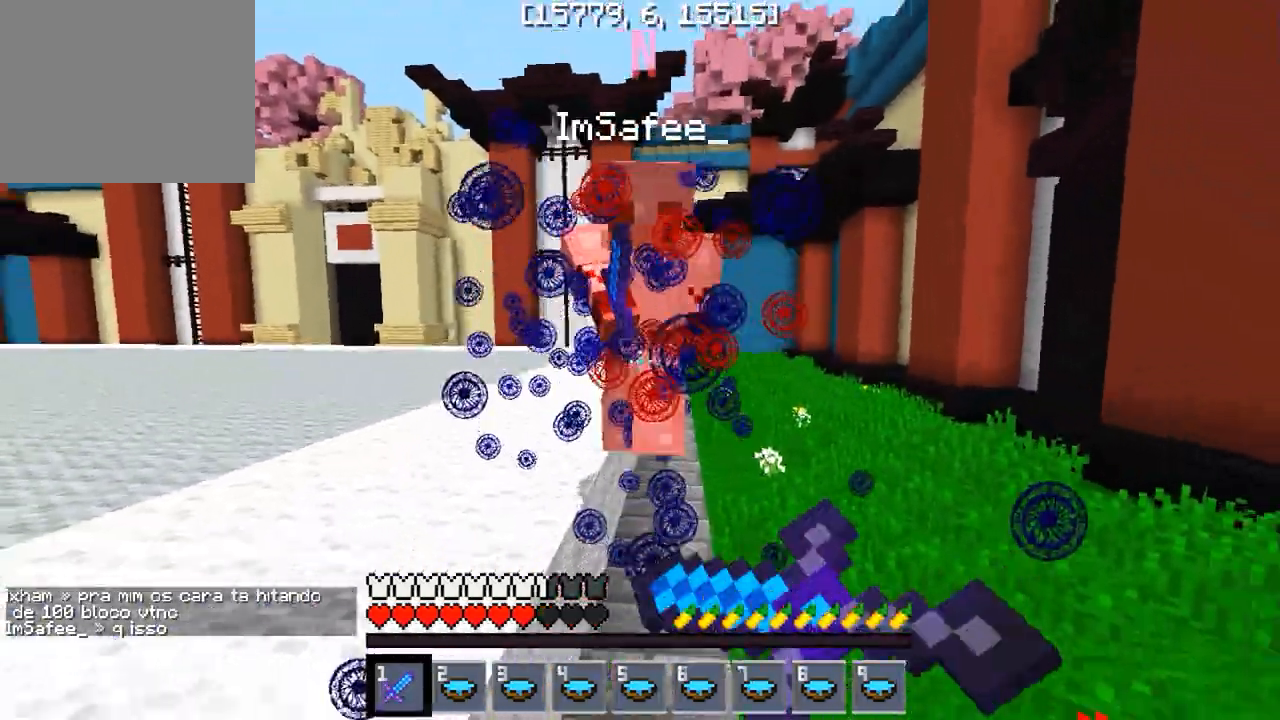
{"keys": ["w"], "events": [[67, "d", "up"]]}
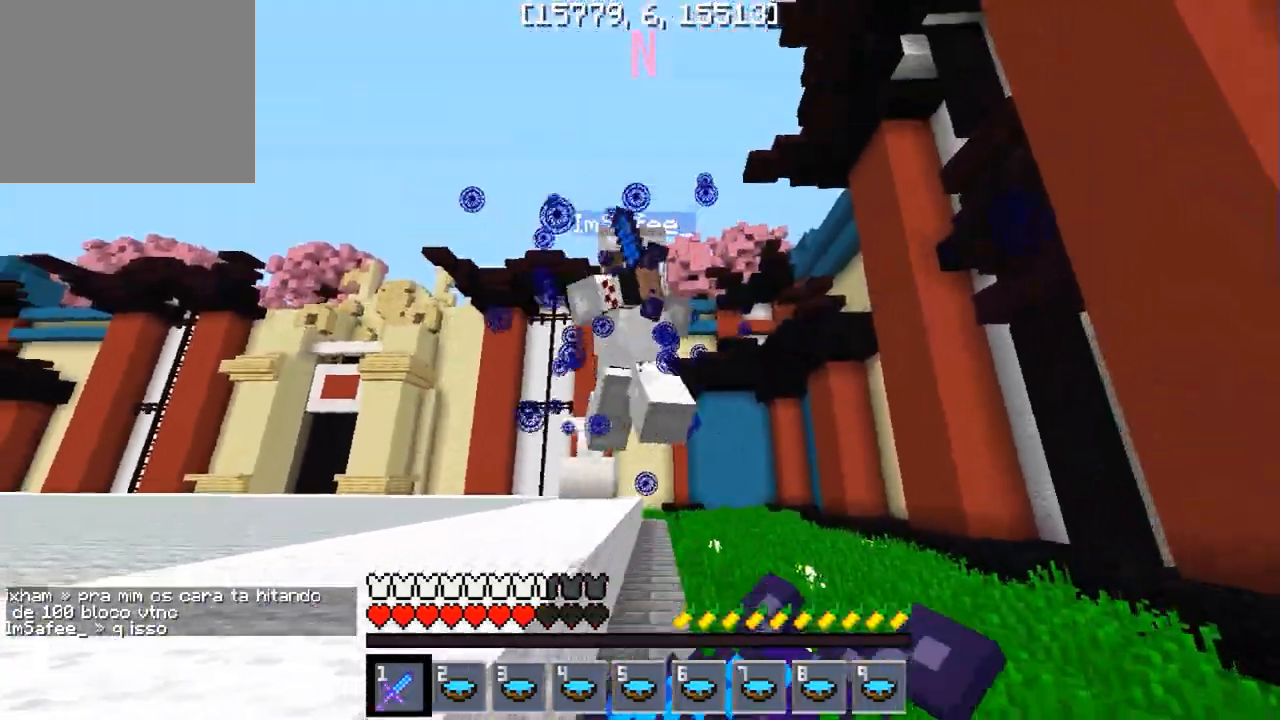
{"keys": ["w"], "events": []}
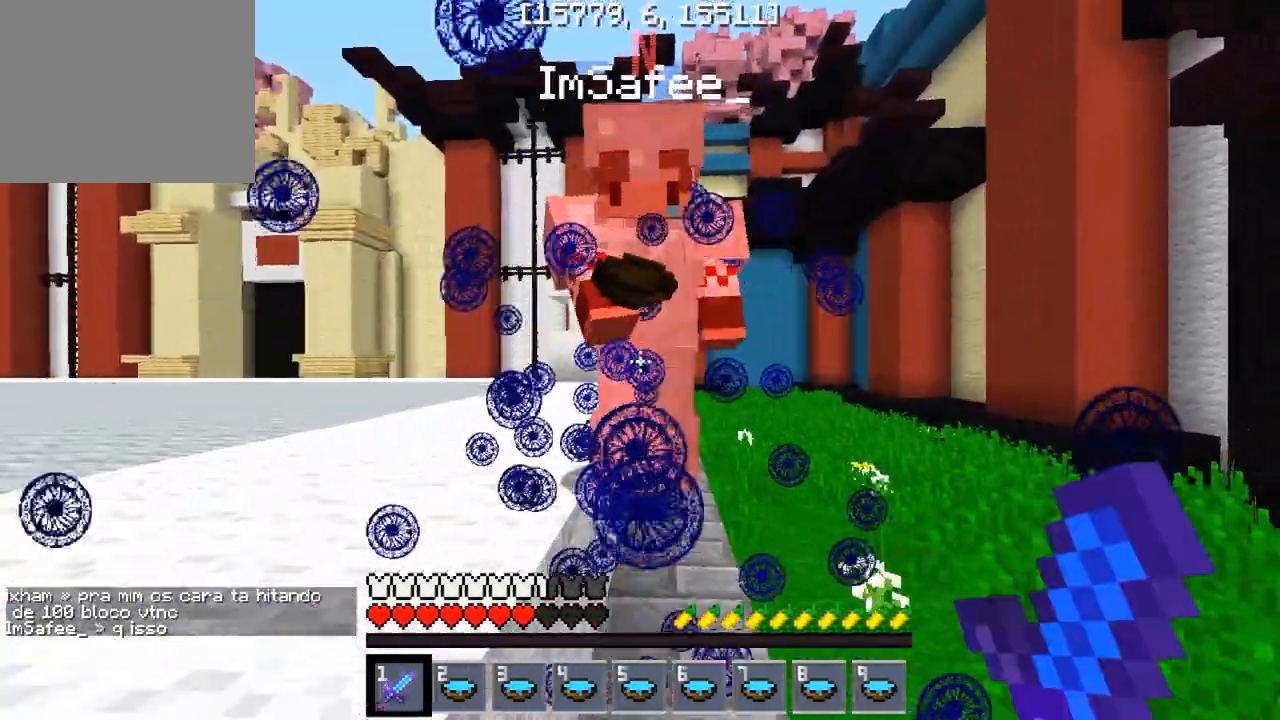
{"keys": ["w"], "events": []}
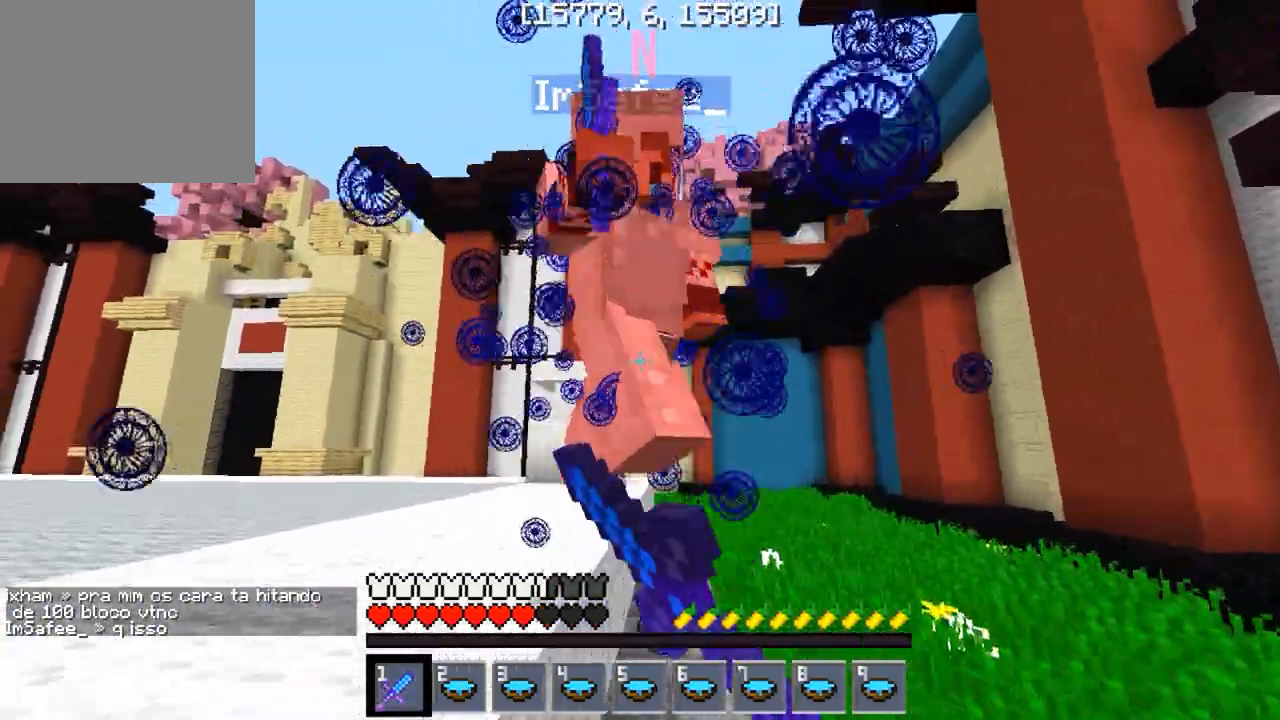
{"keys": ["w"], "events": [[167, "d", "down"], [200, "d", "up"]]}